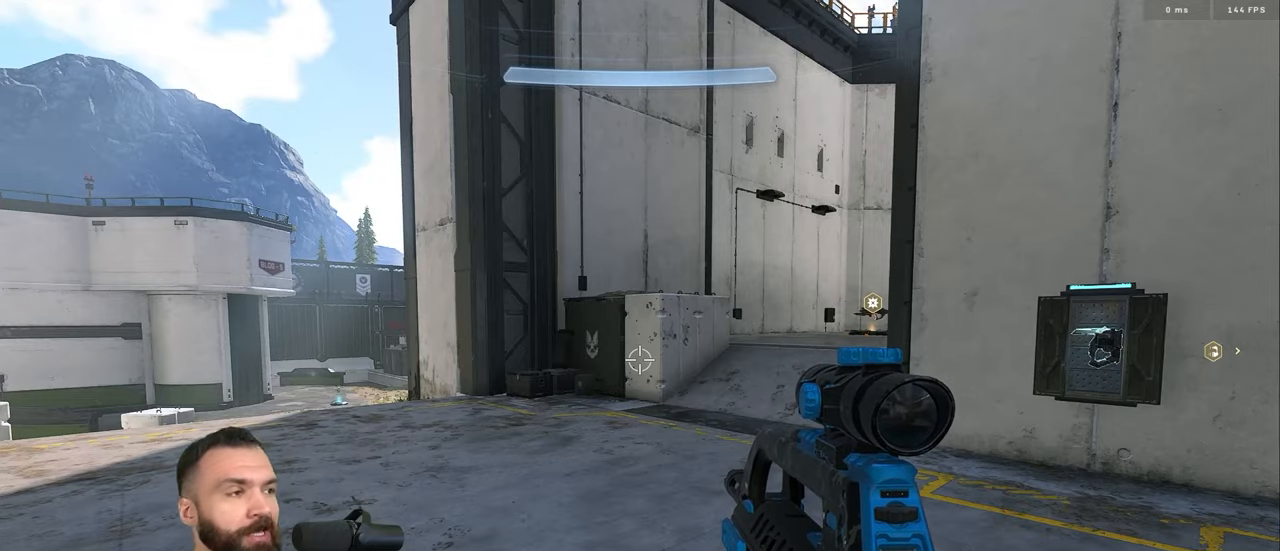
Gameplay with a controller (Xbox layout); each line is a JSON object with the inputs held at the frame after it. "events" lists button and stick changes between this image and that frame as [ms after this image, input, new state], when the widget could be followed in between. Not read: R1.
{"buttons": [], "left_stick": "center", "right_stick": "center", "events": [[67, "left_stick", "up-right"], [233, "left_stick", "up"], [283, "right_stick", "up"], [333, "left_stick", "center"], [400, "right_stick", "center"]]}
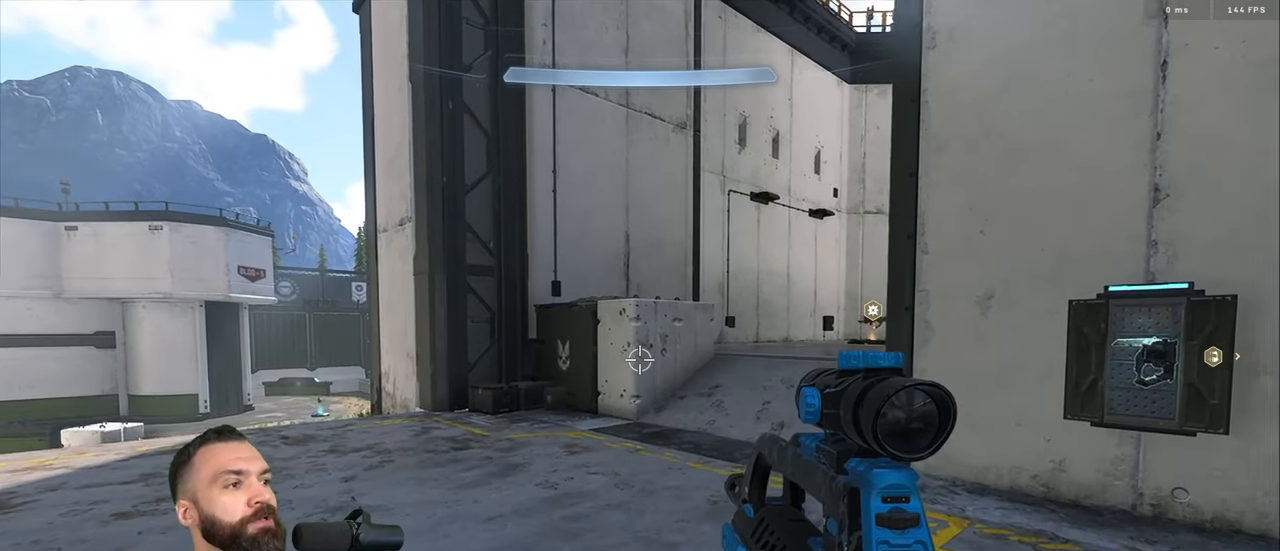
{"buttons": ["L3"], "left_stick": "up", "right_stick": "center", "events": [[100, "left_stick", "up-left"], [233, "left_stick", "center"], [283, "right_stick", "up"], [367, "right_stick", "center"], [417, "L3", "down"], [500, "left_stick", "up"]]}
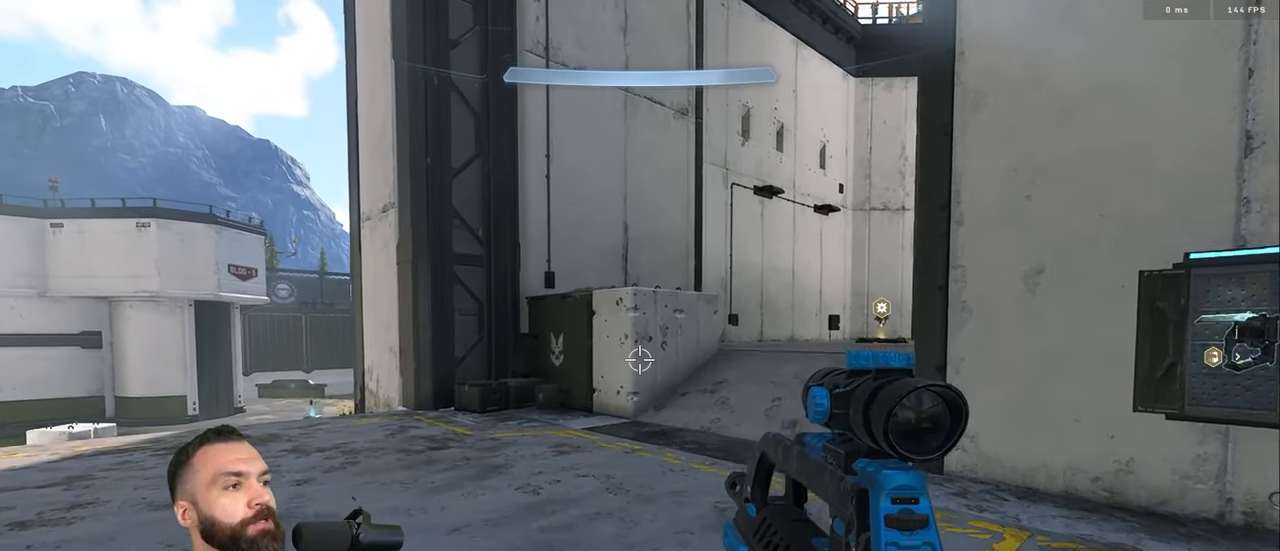
{"buttons": [], "left_stick": "up", "right_stick": "center", "events": [[17, "L3", "up"], [67, "L3", "down"], [167, "right_stick", "up"], [267, "L3", "up"], [400, "right_stick", "center"]]}
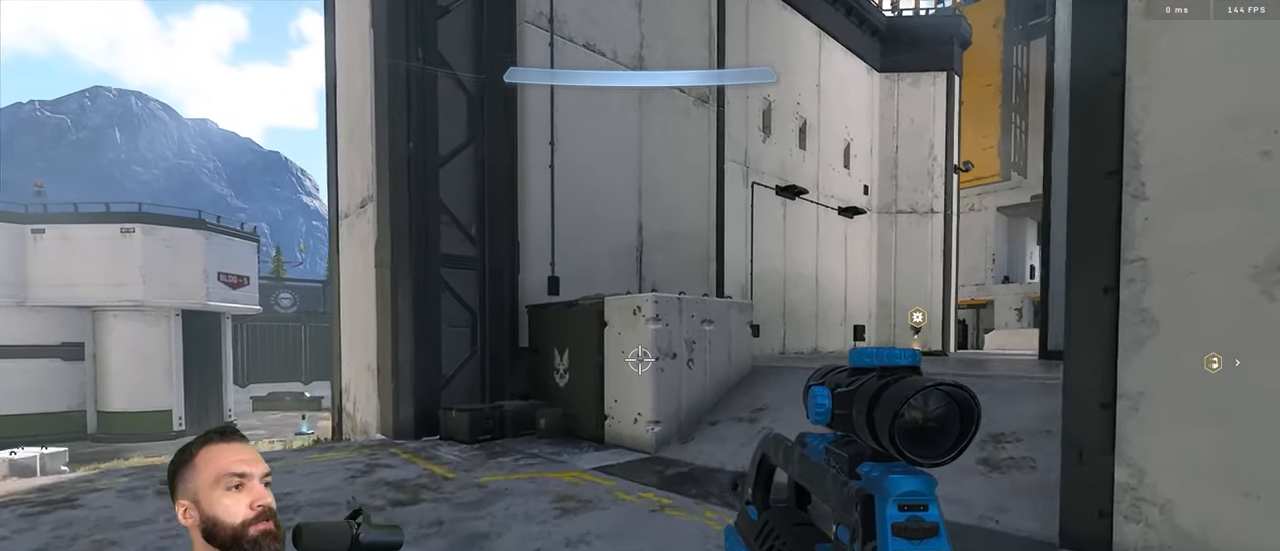
{"buttons": [], "left_stick": "up", "right_stick": "center", "events": [[117, "right_stick", "down"], [250, "Y", "down"], [267, "L1", "down"], [317, "L1", "up"], [317, "Y", "up"], [367, "Y", "down"], [467, "Y", "up"], [483, "right_stick", "center"]]}
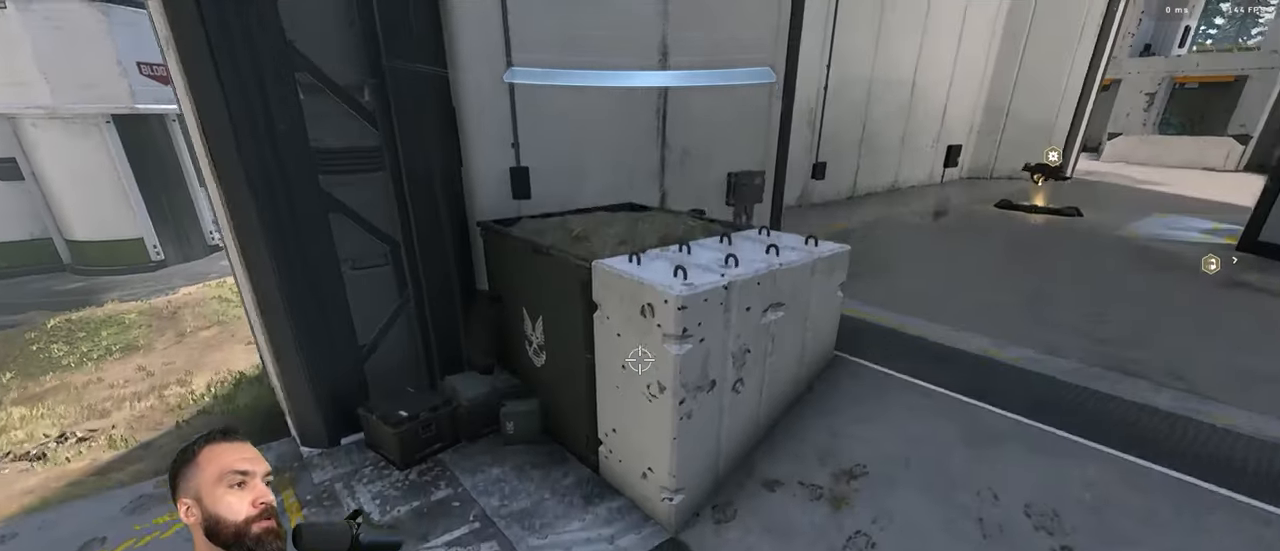
{"buttons": ["L3"], "left_stick": "right", "right_stick": "left", "events": [[67, "right_stick", "left"], [117, "L3", "down"], [283, "left_stick", "up-right"], [500, "left_stick", "right"]]}
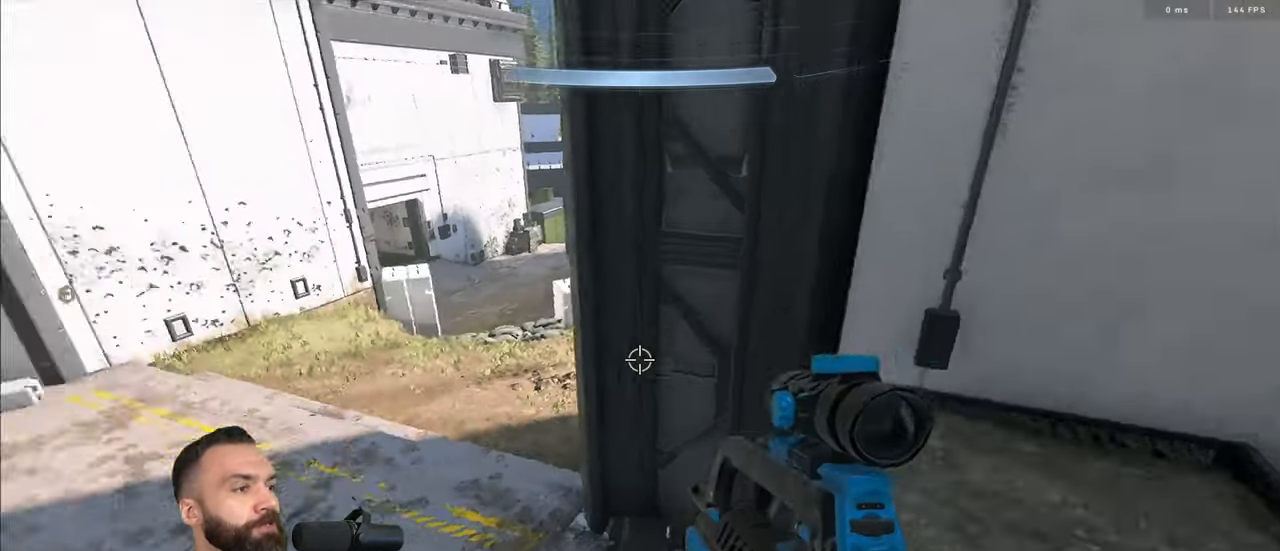
{"buttons": [], "left_stick": "center", "right_stick": "center", "events": [[67, "L3", "up"], [200, "left_stick", "center"], [317, "right_stick", "center"]]}
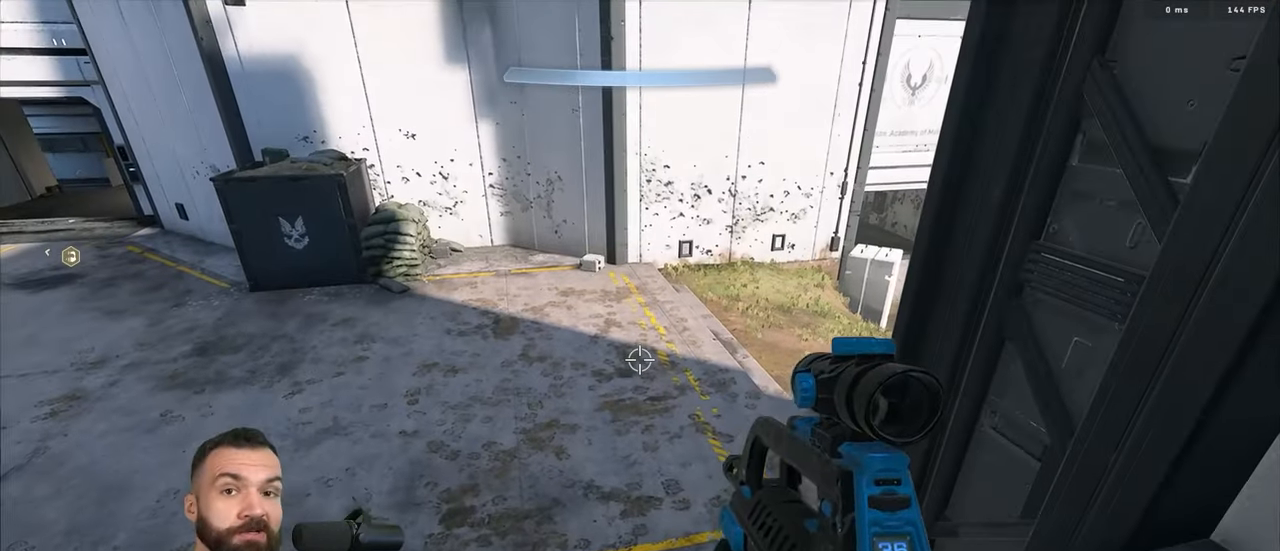
{"buttons": [], "left_stick": "center", "right_stick": "right", "events": [[133, "Y", "down"], [200, "Y", "up"], [233, "Y", "down"], [333, "Y", "up"], [333, "right_stick", "right"]]}
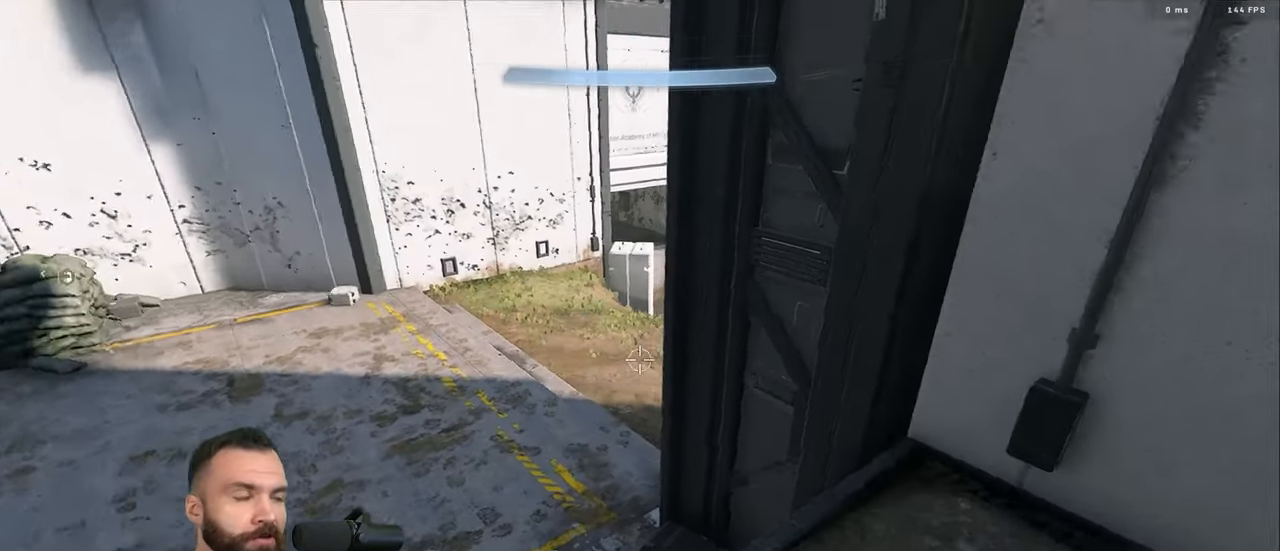
{"buttons": [], "left_stick": "center", "right_stick": "center", "events": [[83, "right_stick", "center"], [333, "Y", "down"], [383, "Y", "up"], [450, "Y", "down"], [500, "Y", "up"]]}
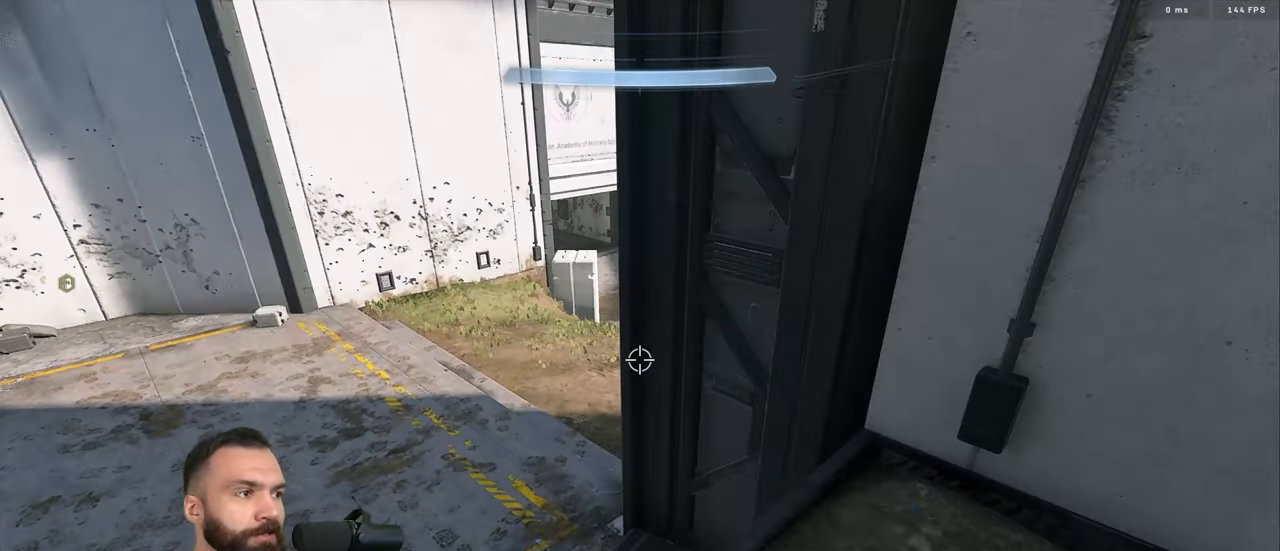
{"buttons": [], "left_stick": "up", "right_stick": "up-left", "events": [[184, "right_stick", "left"], [217, "left_stick", "right"], [334, "left_stick", "center"], [467, "right_stick", "up-left"], [500, "left_stick", "up"]]}
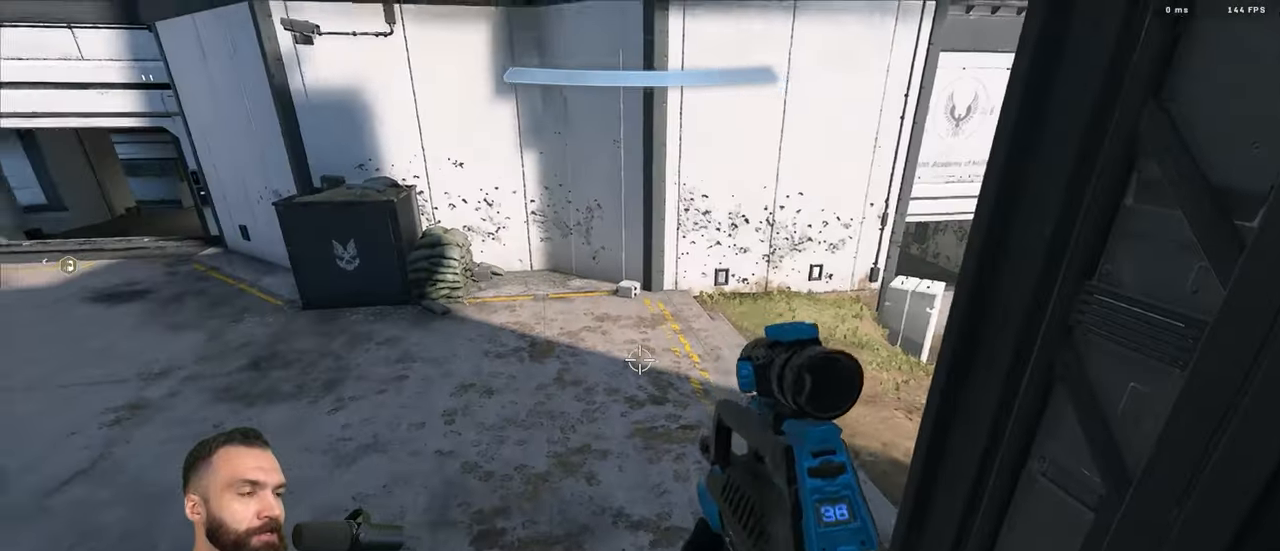
{"buttons": [], "left_stick": "up", "right_stick": "up-left", "events": [[50, "A", "down"], [117, "A", "up"]]}
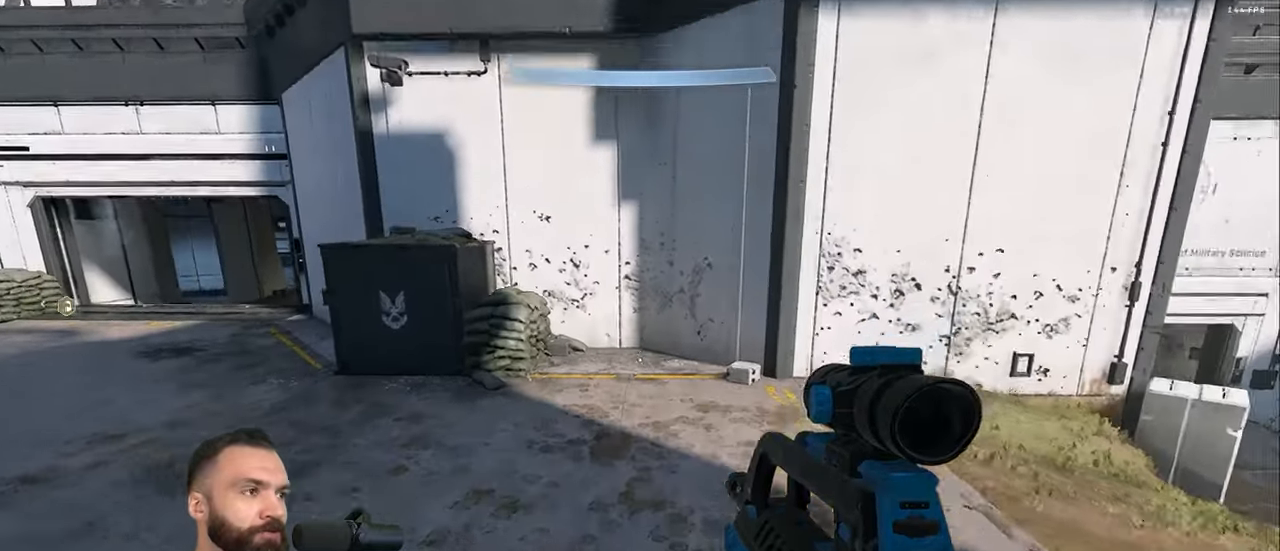
{"buttons": ["Y"], "left_stick": "center", "right_stick": "left", "events": [[17, "L3", "down"], [117, "L3", "up"], [300, "right_stick", "center"], [334, "Y", "down"], [384, "Y", "up"], [450, "Y", "down"], [467, "left_stick", "center"], [467, "right_stick", "left"]]}
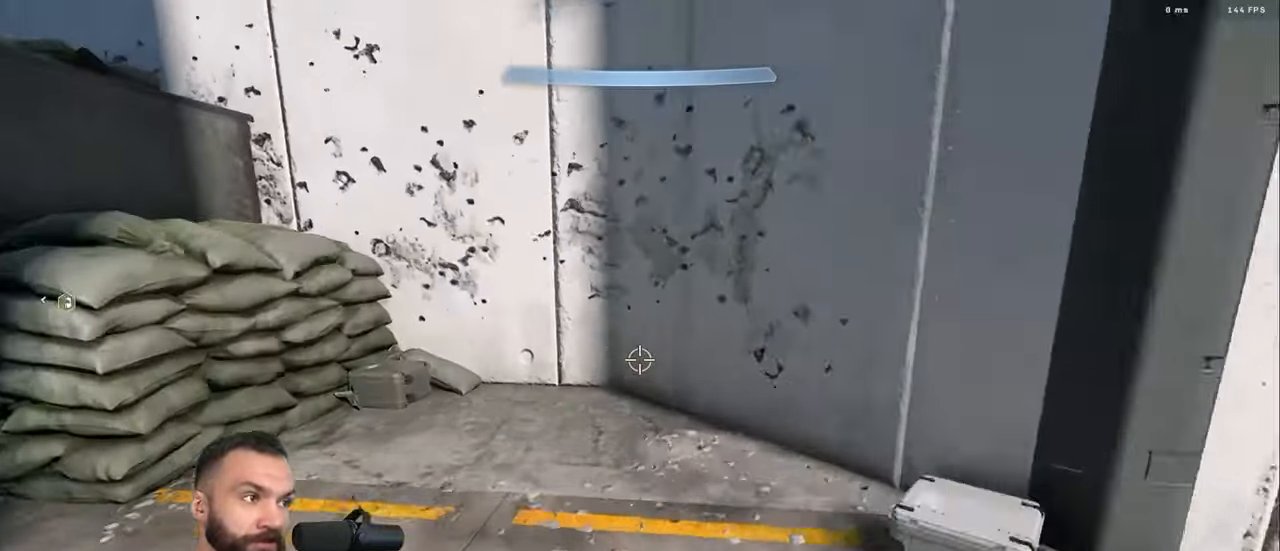
{"buttons": [], "left_stick": "center", "right_stick": "left", "events": [[17, "Y", "up"]]}
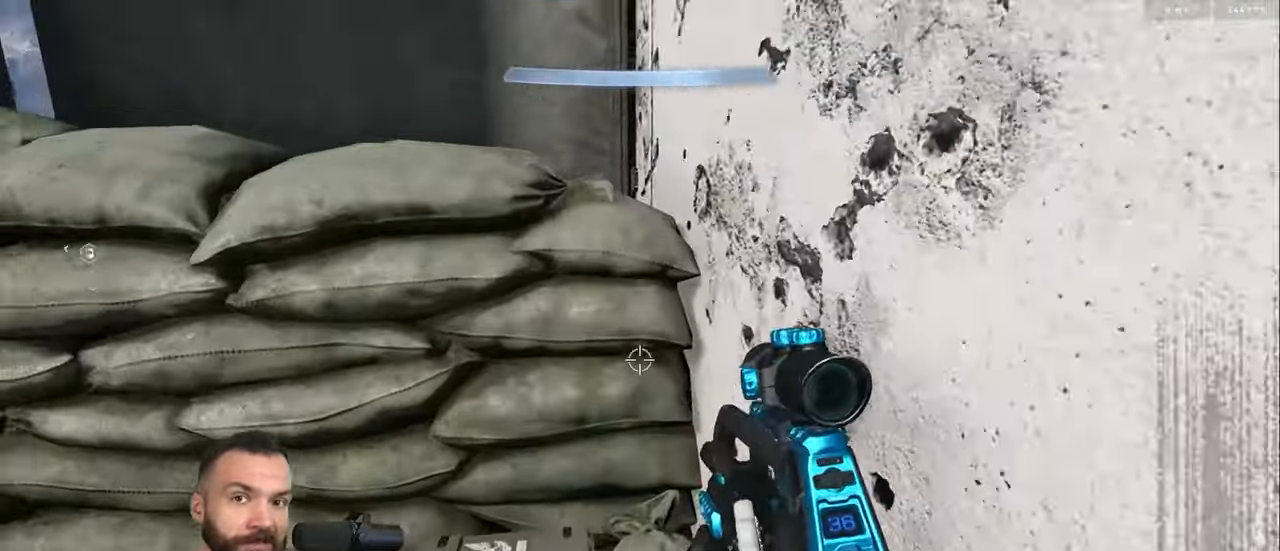
{"buttons": ["A"], "left_stick": "up-left", "right_stick": "left", "events": [[250, "left_stick", "left"], [384, "left_stick", "up-left"], [417, "Y", "down"], [467, "Y", "up"], [484, "A", "down"]]}
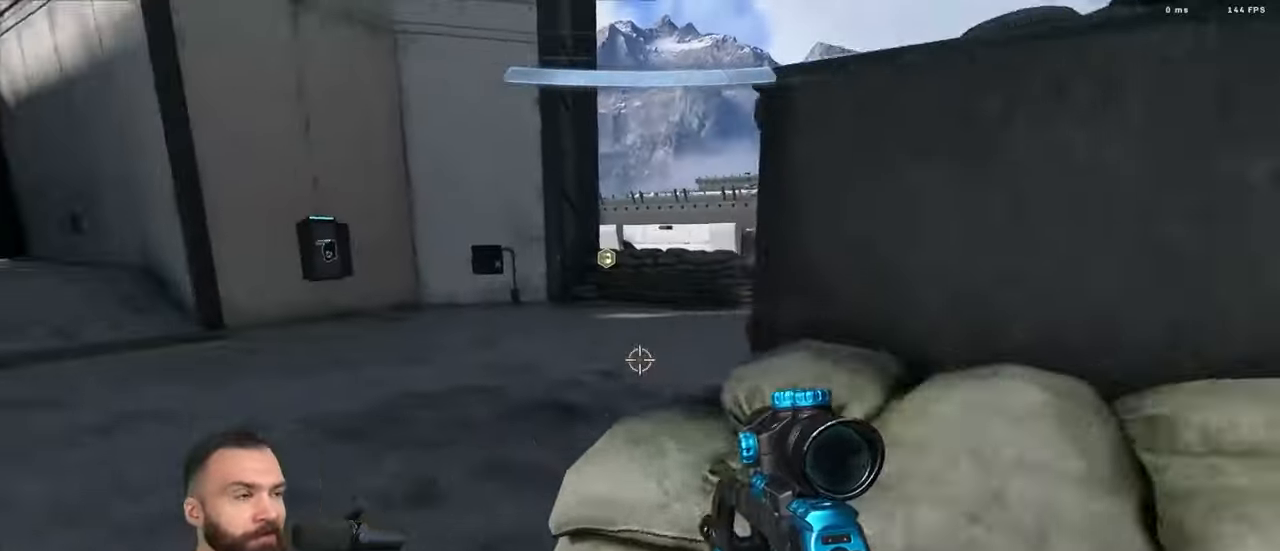
{"buttons": ["L3"], "left_stick": "up", "right_stick": "center", "events": [[17, "Y", "down"], [50, "A", "up"], [117, "Y", "up"], [317, "right_stick", "center"], [334, "left_stick", "up"], [417, "L3", "down"]]}
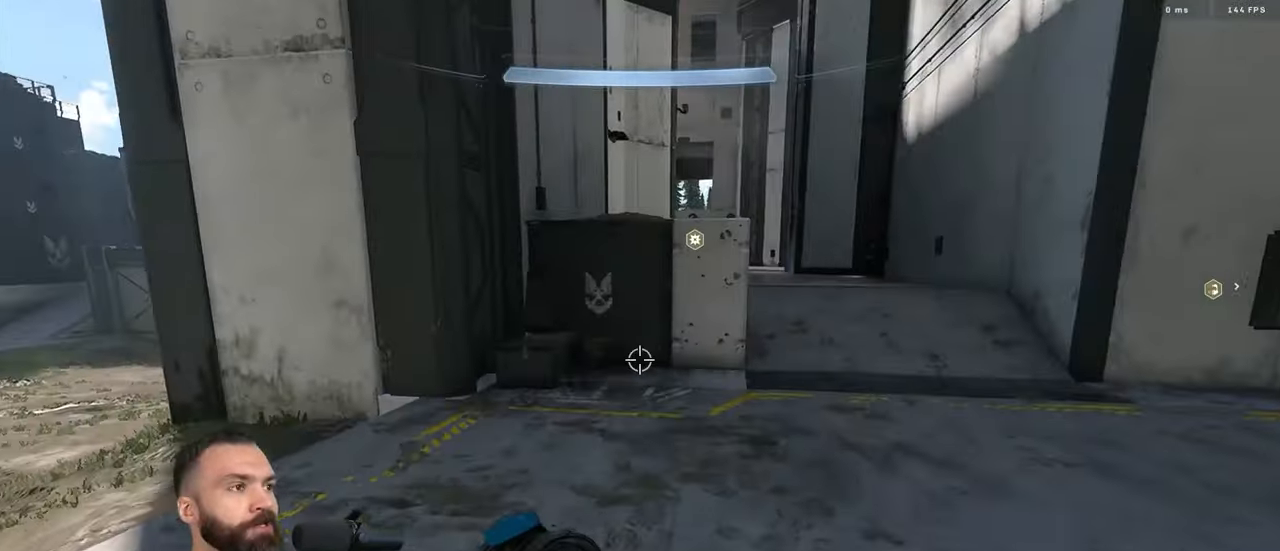
{"buttons": ["Y"], "left_stick": "up", "right_stick": "right", "events": [[17, "L3", "up"], [350, "Y", "down"], [400, "L1", "down"], [417, "Y", "up"], [450, "right_stick", "right"], [467, "L1", "up"], [467, "Y", "down"]]}
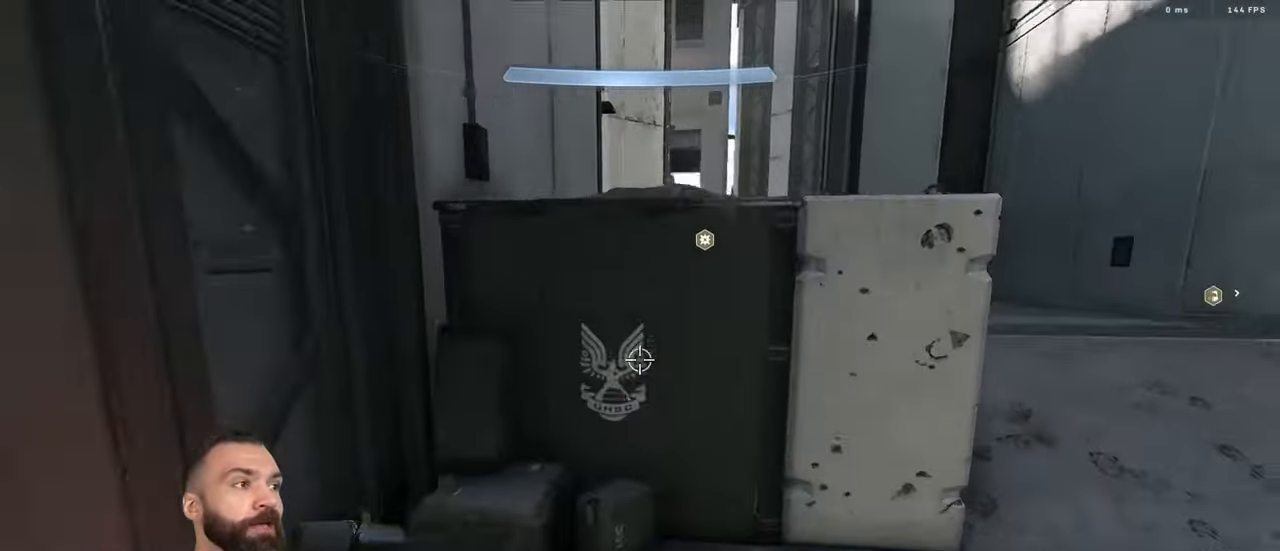
{"buttons": [], "left_stick": "center", "right_stick": "right", "events": [[17, "L3", "down"], [50, "Y", "up"], [317, "L3", "up"], [317, "left_stick", "up-left"], [417, "left_stick", "center"]]}
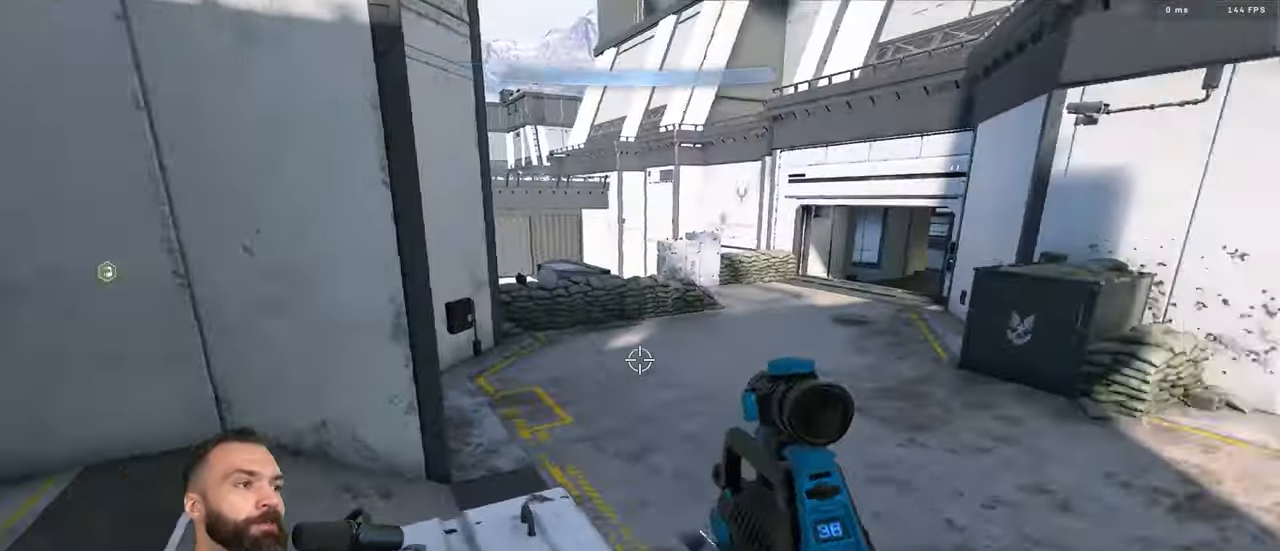
{"buttons": ["A"], "left_stick": "up", "right_stick": "center", "events": [[300, "left_stick", "up-left"], [384, "left_stick", "up"], [400, "right_stick", "center"], [484, "A", "down"]]}
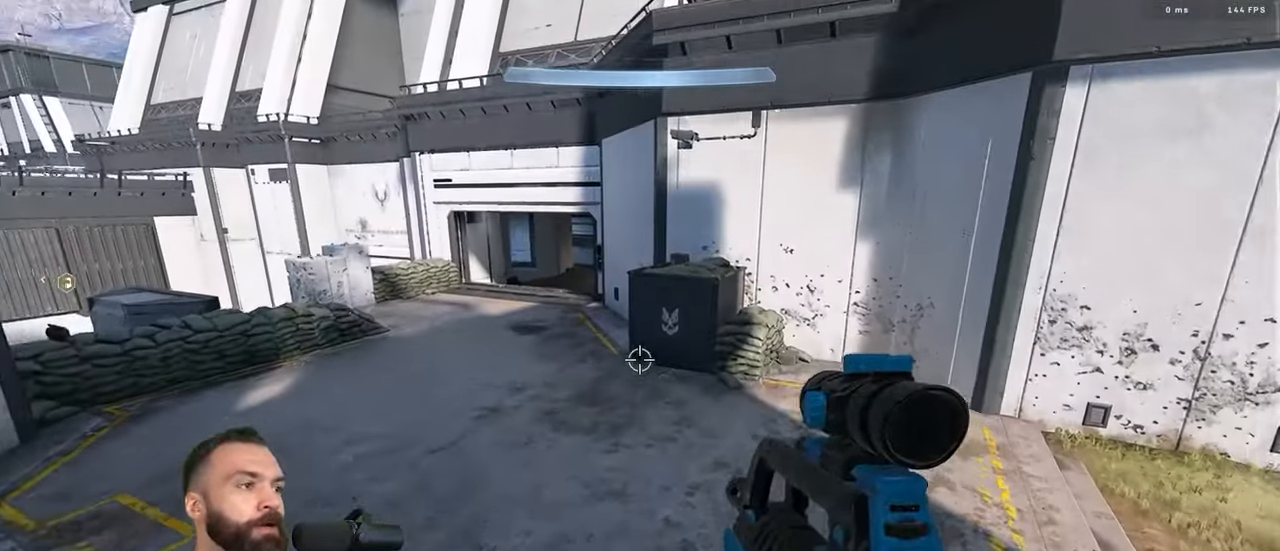
{"buttons": [], "left_stick": "up-right", "right_stick": "up", "events": [[67, "A", "up"], [367, "L3", "down"], [367, "left_stick", "up-right"], [417, "right_stick", "up"], [467, "L3", "up"]]}
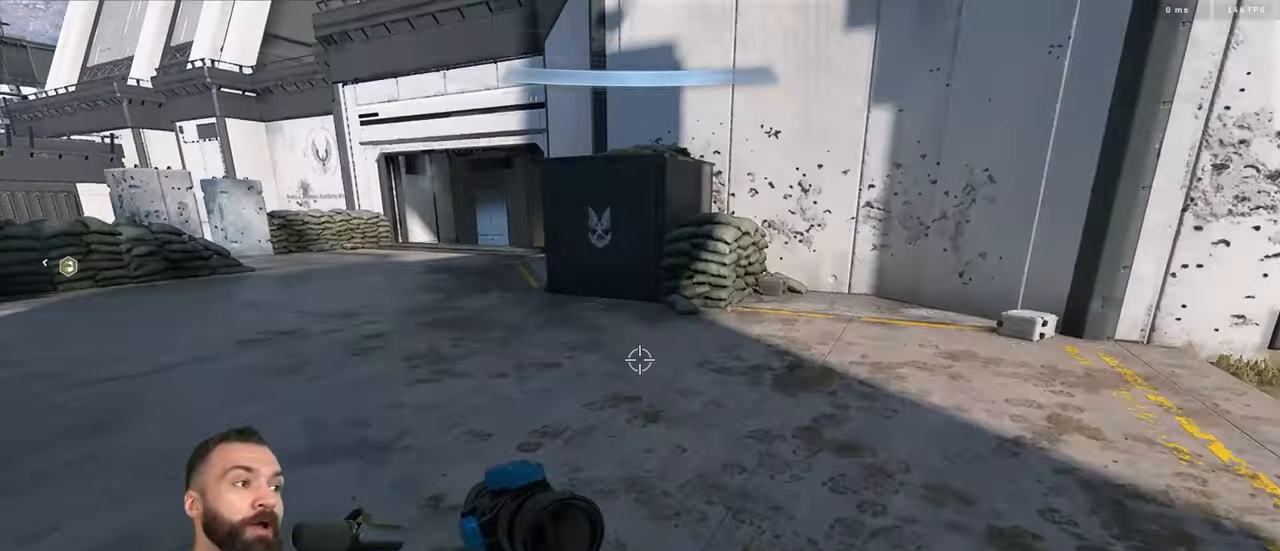
{"buttons": [], "left_stick": "center", "right_stick": "left", "events": [[34, "right_stick", "center"], [266, "Y", "down"], [316, "Y", "up"], [316, "left_stick", "center"], [333, "right_stick", "left"], [383, "Y", "down"], [466, "Y", "up"]]}
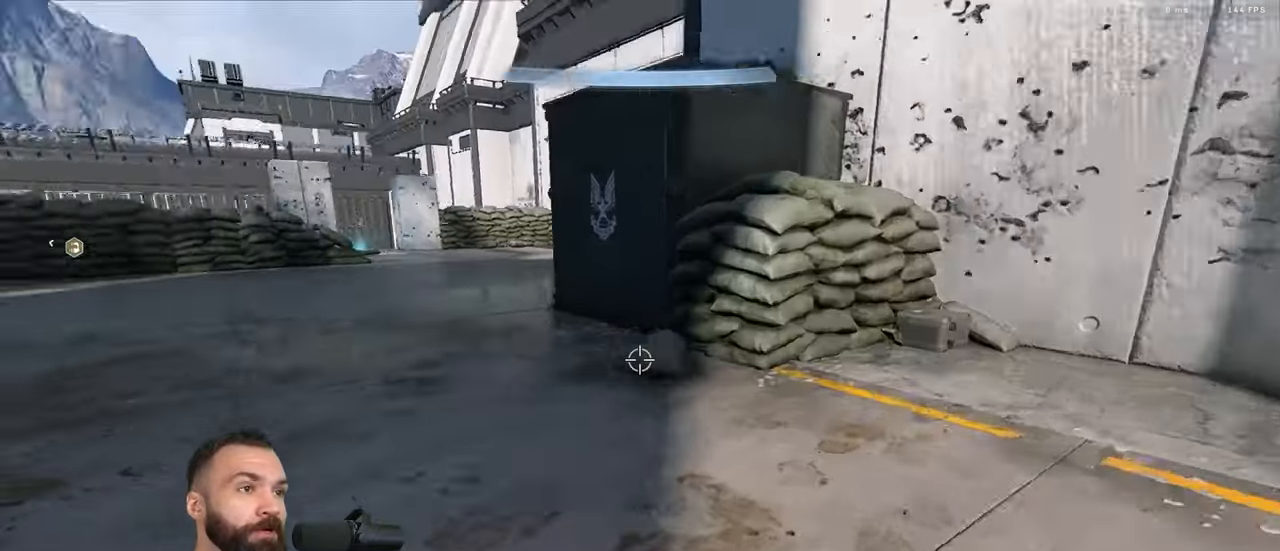
{"buttons": [], "left_stick": "up-left", "right_stick": "up-left", "events": [[216, "left_stick", "up-left"], [350, "A", "down"], [433, "A", "up"], [433, "right_stick", "up-left"]]}
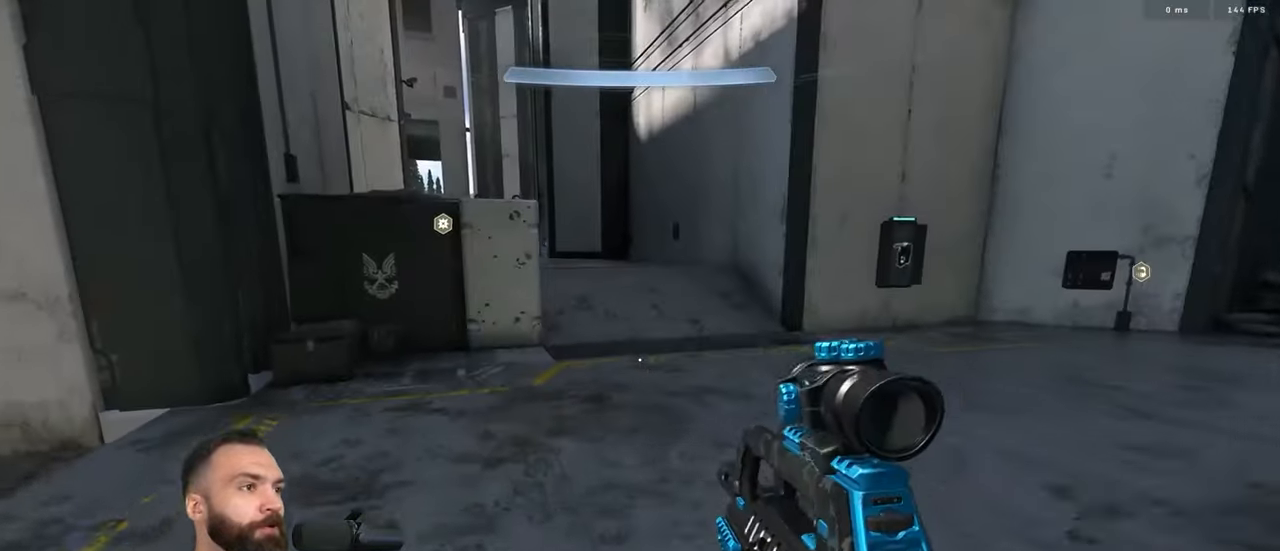
{"buttons": ["Y"], "left_stick": "up-left", "right_stick": "center", "events": [[216, "L3", "down"], [233, "right_stick", "center"], [316, "L3", "up"], [483, "Y", "down"]]}
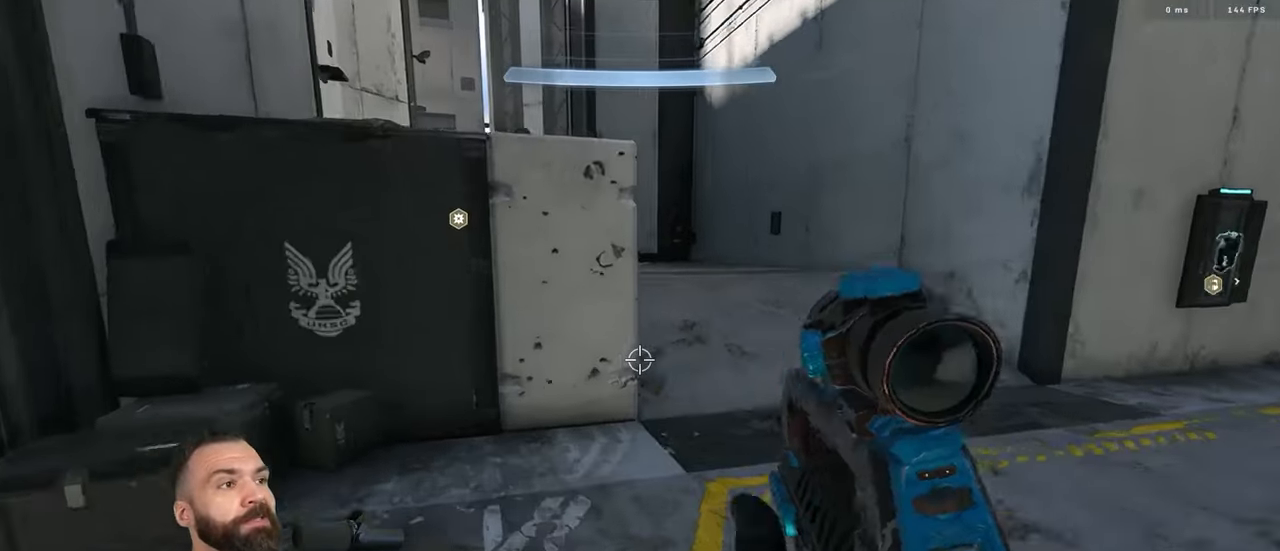
{"buttons": [], "left_stick": "up-left", "right_stick": "right", "events": [[50, "L1", "down"], [50, "Y", "up"], [100, "L1", "up"], [100, "L3", "down"], [100, "Y", "down"], [100, "right_stick", "right"], [183, "Y", "up"], [450, "L3", "up"]]}
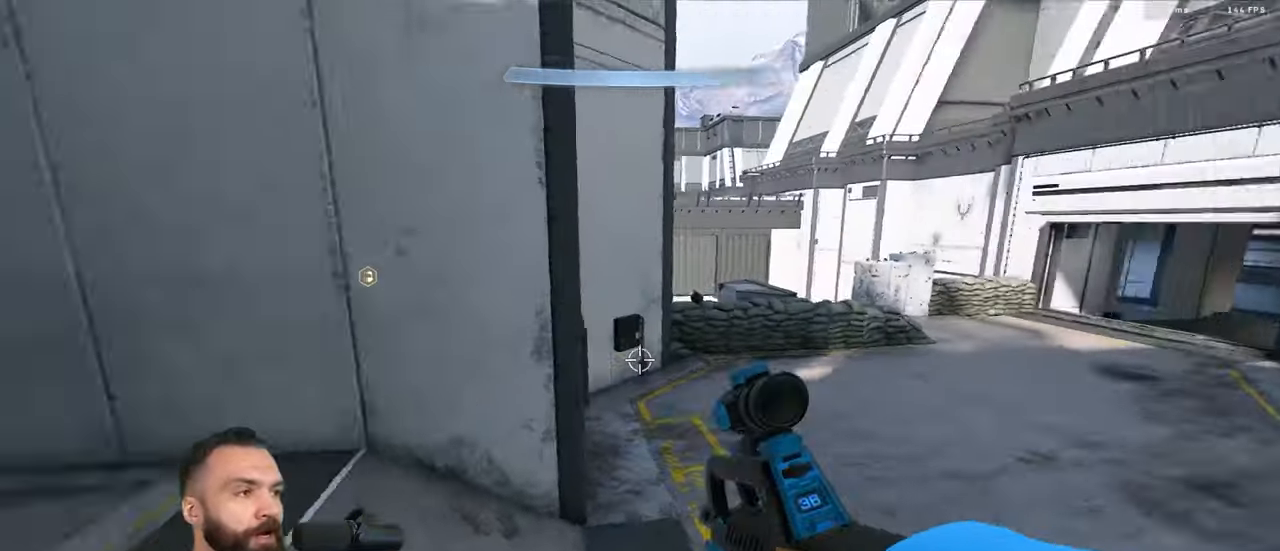
{"buttons": [], "left_stick": "center", "right_stick": "center", "events": [[16, "left_stick", "down"], [100, "left_stick", "center"], [216, "right_stick", "center"]]}
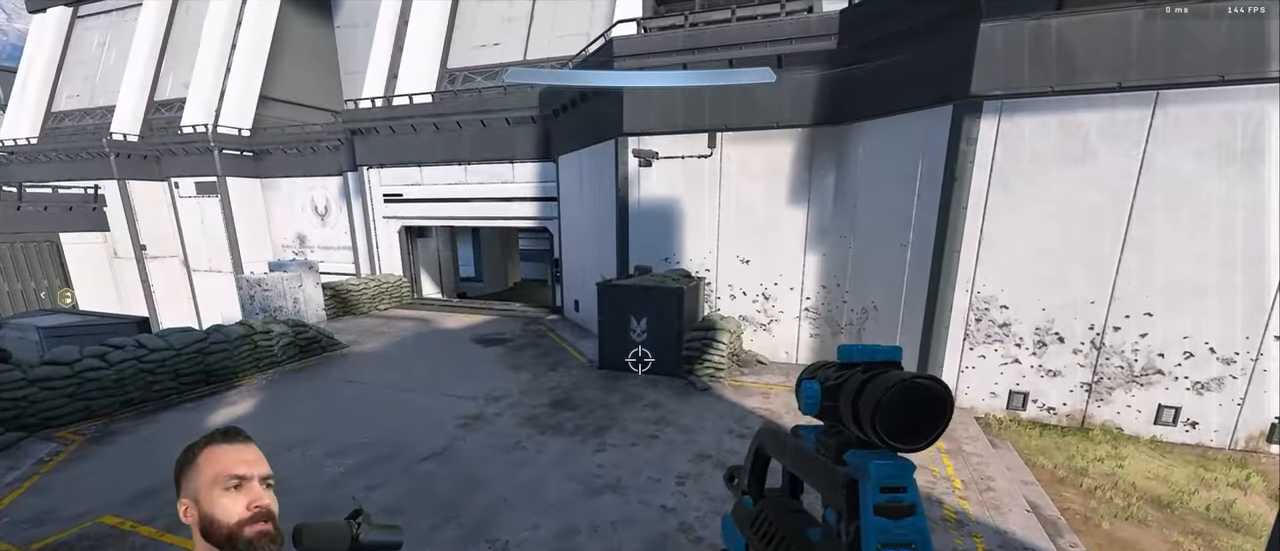
{"buttons": [], "left_stick": "center", "right_stick": "center", "events": []}
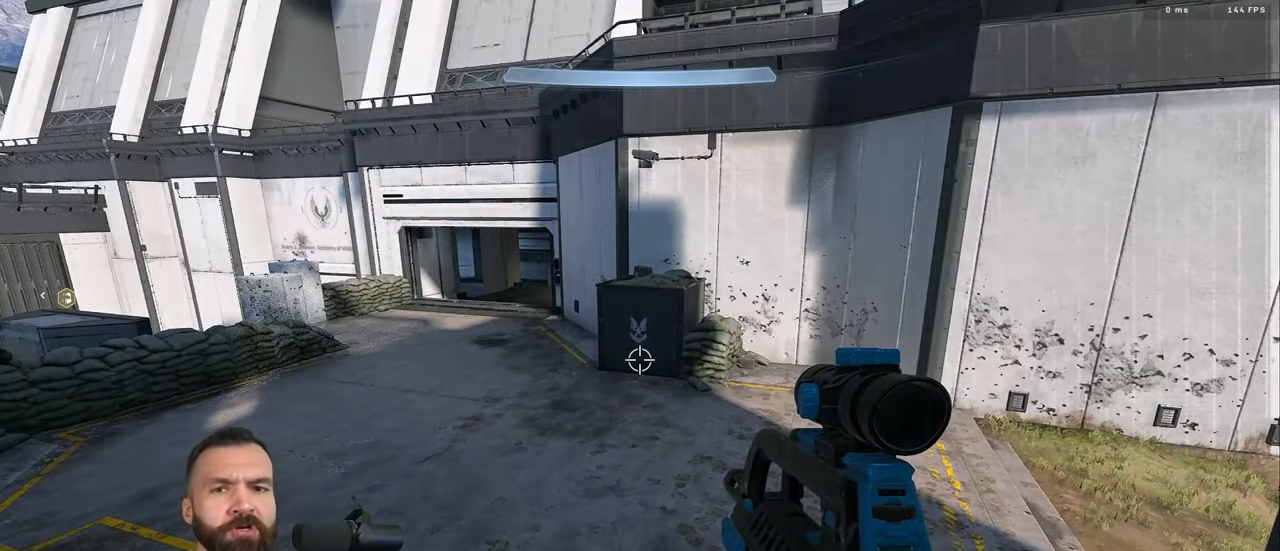
{"buttons": [], "left_stick": "center", "right_stick": "center", "events": [[266, "right_stick", "right"], [400, "right_stick", "center"]]}